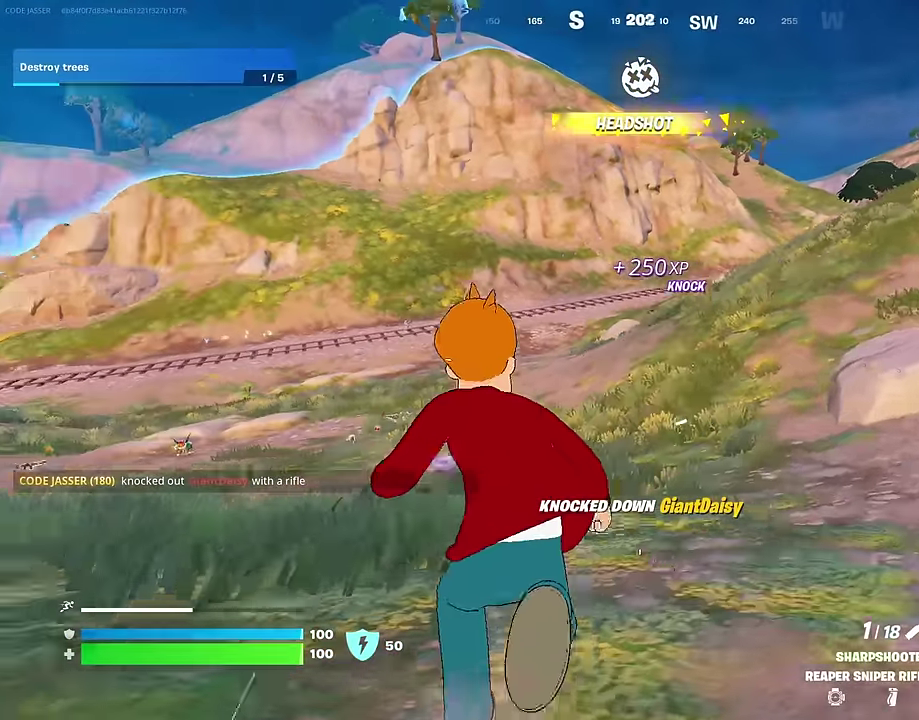
Gameplay with a controller (PlayStation layout); each line is a JSON object with the inputs held at the frame after it (dt_ms = milliseconds from this image to that frame). "events" lists button and stick changes between this image and that frame as [ms after this image, input, new state], when the widget could be followed in between. Not read: L1.
{"dt_ms": 500, "buttons": [], "left_stick": "left", "right_stick": "center", "events": [[417, "left_stick", "left"]]}
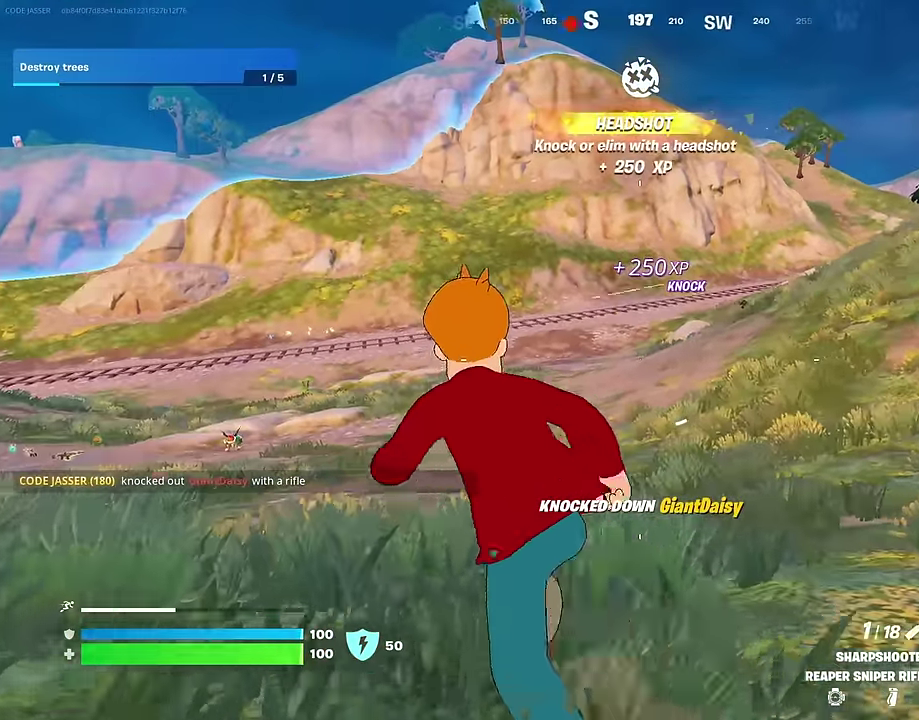
{"dt_ms": 500, "buttons": [], "left_stick": "left", "right_stick": "center", "events": [[217, "left_stick", "up-left"], [384, "left_stick", "left"]]}
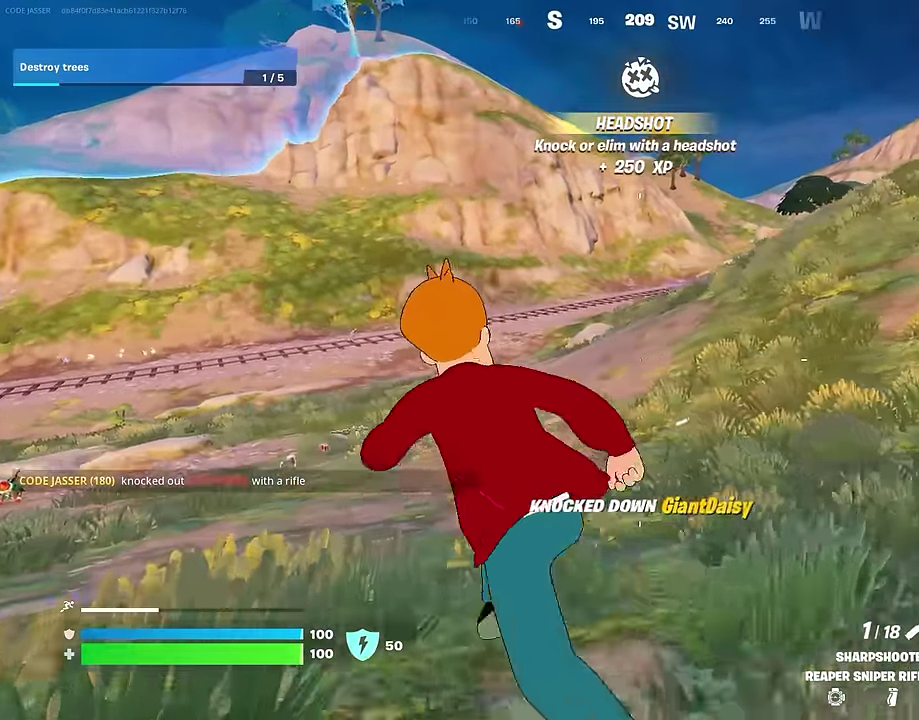
{"dt_ms": 500, "buttons": ["L2"], "left_stick": "right", "right_stick": "center"}
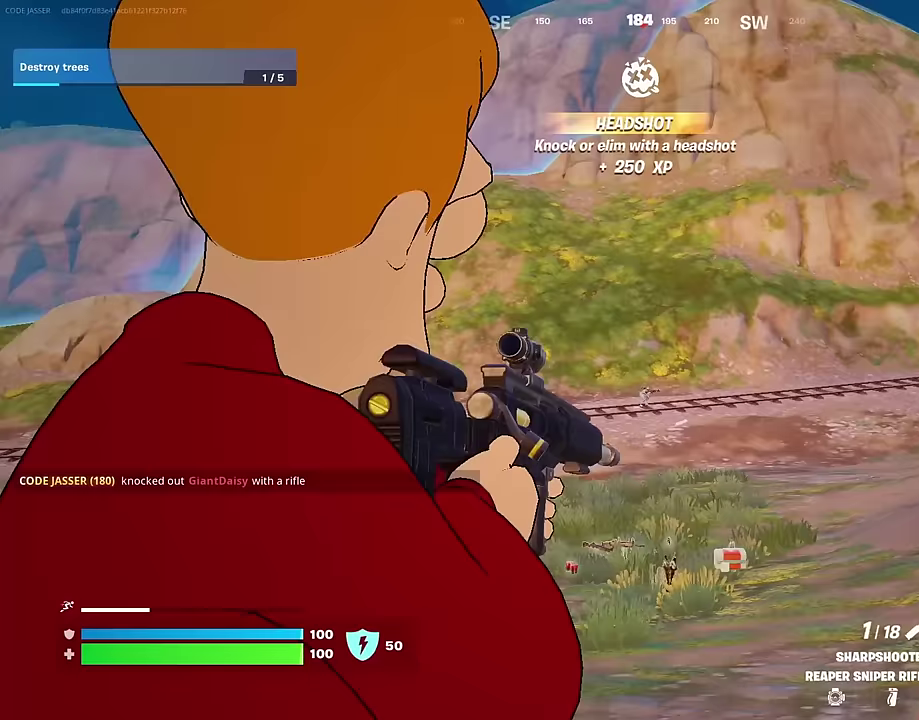
{"dt_ms": 400, "buttons": ["L2"], "left_stick": "up-right", "right_stick": "center"}
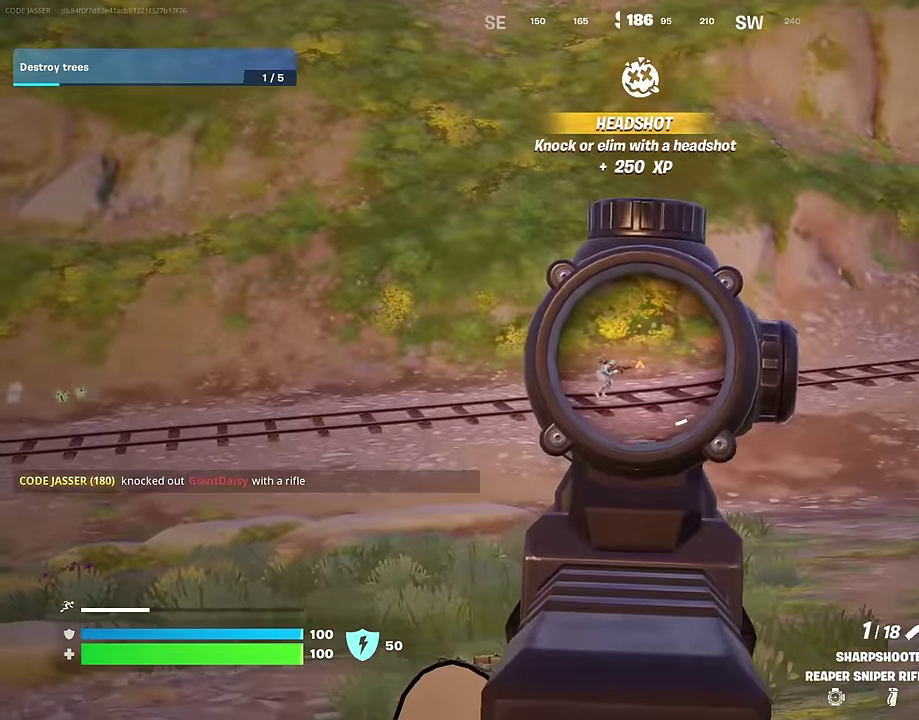
{"dt_ms": 600, "buttons": [], "left_stick": "up", "right_stick": "center", "events": [[267, "left_stick", "up"], [433, "L2", "up"], [433, "R2", "down"], [483, "R2", "up"]]}
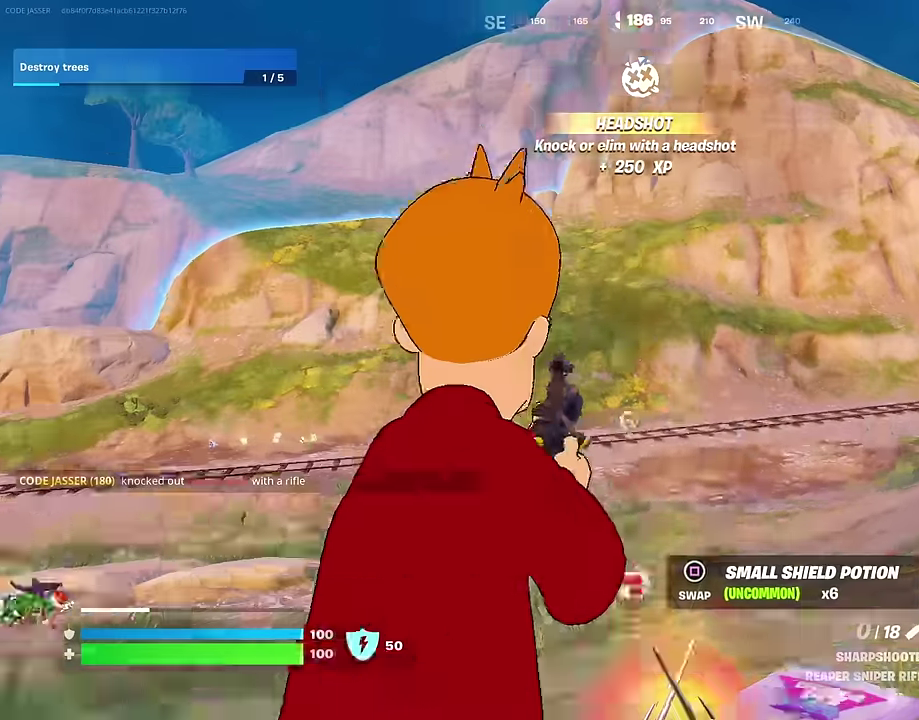
{"dt_ms": 600, "buttons": [], "left_stick": "up", "right_stick": "center", "events": [[17, "R1", "down"], [33, "left_stick", "up-right"], [83, "R1", "up"], [150, "R1", "down"], [250, "R1", "up"], [383, "right_stick", "right"], [467, "left_stick", "center"], [567, "right_stick", "center"], [583, "left_stick", "up"]]}
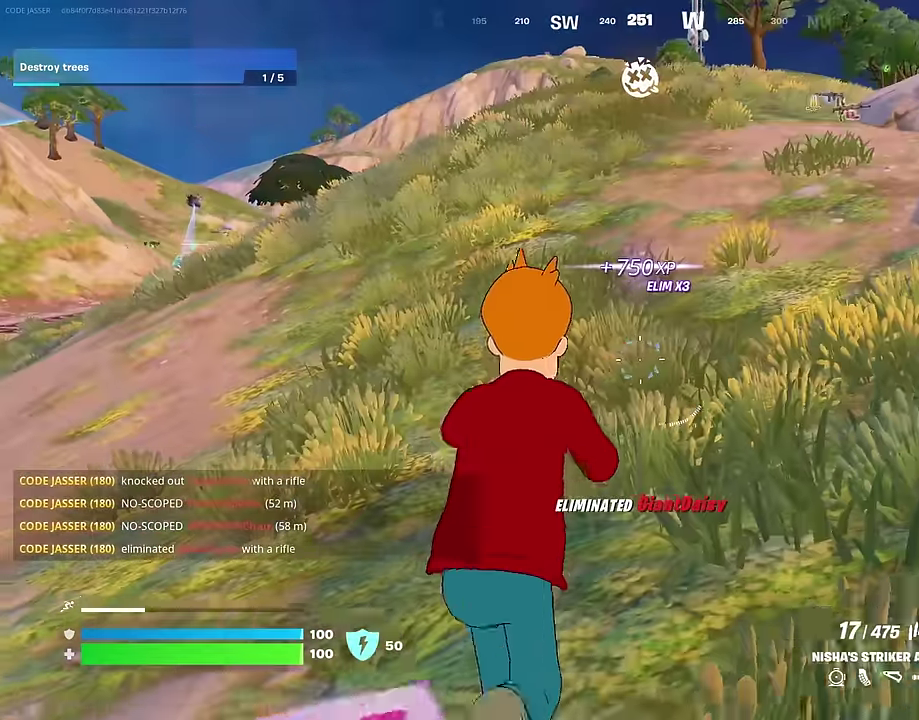
{"dt_ms": 400, "buttons": [], "left_stick": "up-right", "right_stick": "center", "events": [[150, "left_stick", "up-right"], [183, "right_stick", "left"], [250, "right_stick", "center"]]}
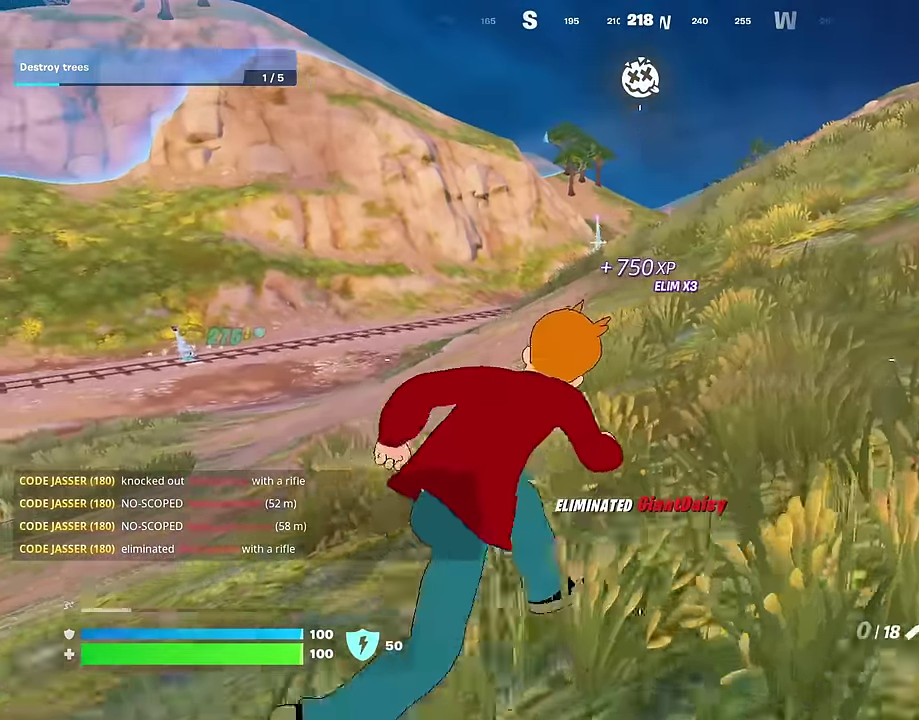
{"dt_ms": 600, "buttons": [], "left_stick": "right", "right_stick": "center", "events": [[117, "left_stick", "center"], [133, "CROSS", "down"], [233, "CROSS", "up"], [350, "left_stick", "right"], [450, "SQUARE", "down"], [500, "SQUARE", "up"]]}
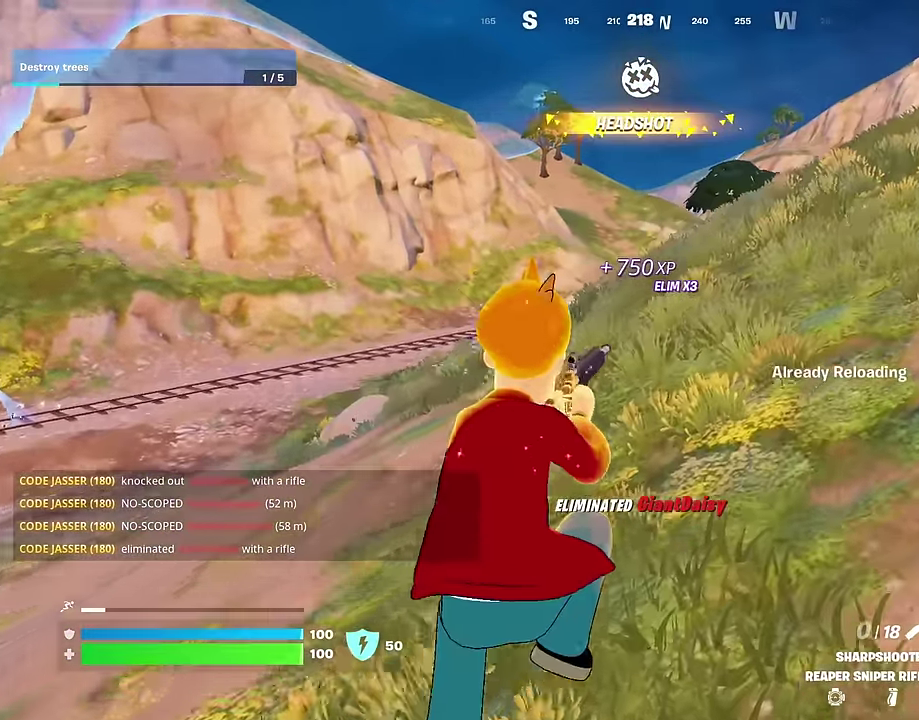
{"dt_ms": 400, "buttons": [], "left_stick": "up", "right_stick": "center", "events": [[133, "right_stick", "up-right"], [233, "left_stick", "up-right"], [267, "right_stick", "center"], [317, "left_stick", "up"]]}
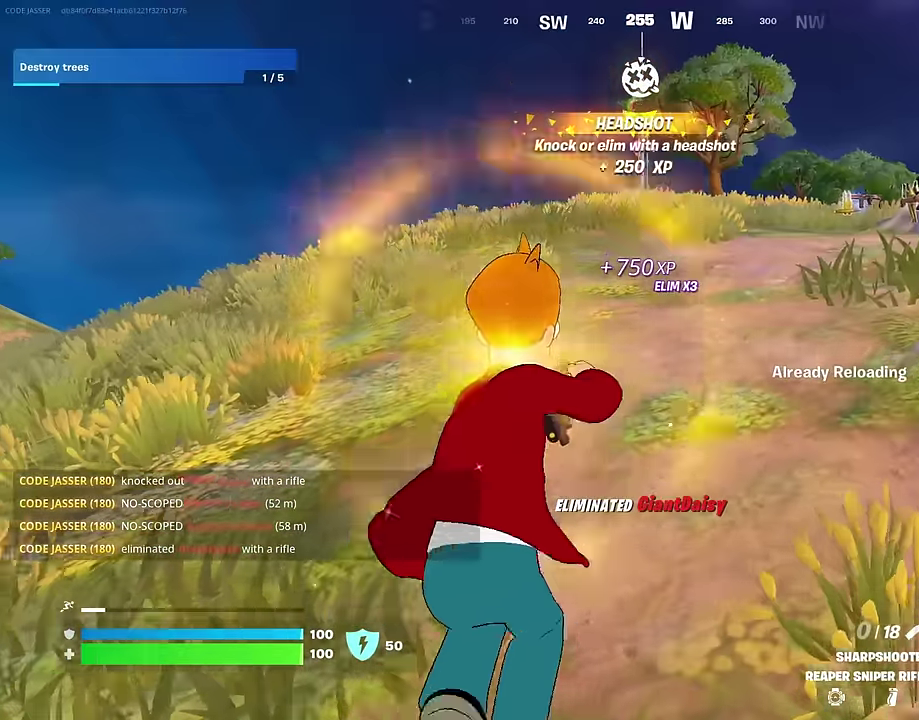
{"dt_ms": 600, "buttons": [], "left_stick": "up-right", "right_stick": "center", "events": [[300, "CROSS", "down"], [300, "left_stick", "up-right"], [350, "CROSS", "up"]]}
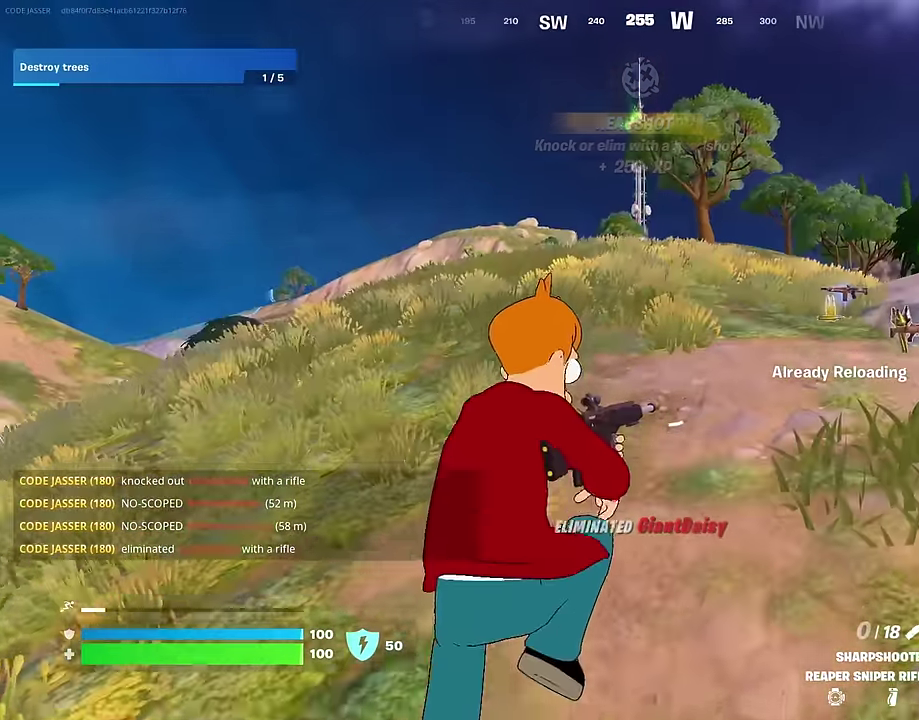
{"dt_ms": 400, "buttons": [], "left_stick": "up-right", "right_stick": "center", "events": []}
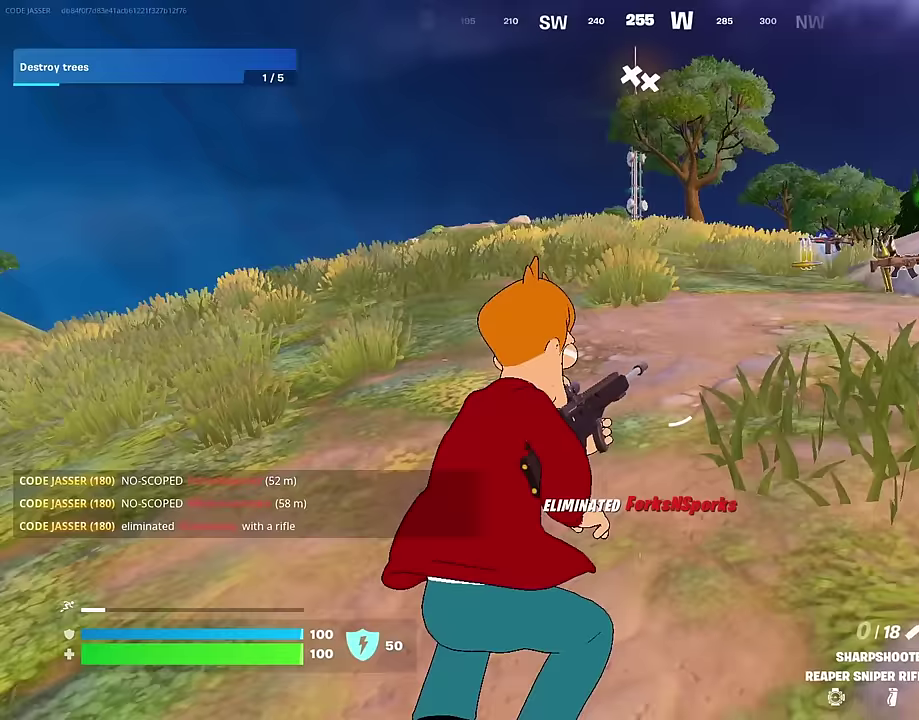
{"dt_ms": 500, "buttons": [], "left_stick": "up-right", "right_stick": "right", "events": [[450, "right_stick", "right"]]}
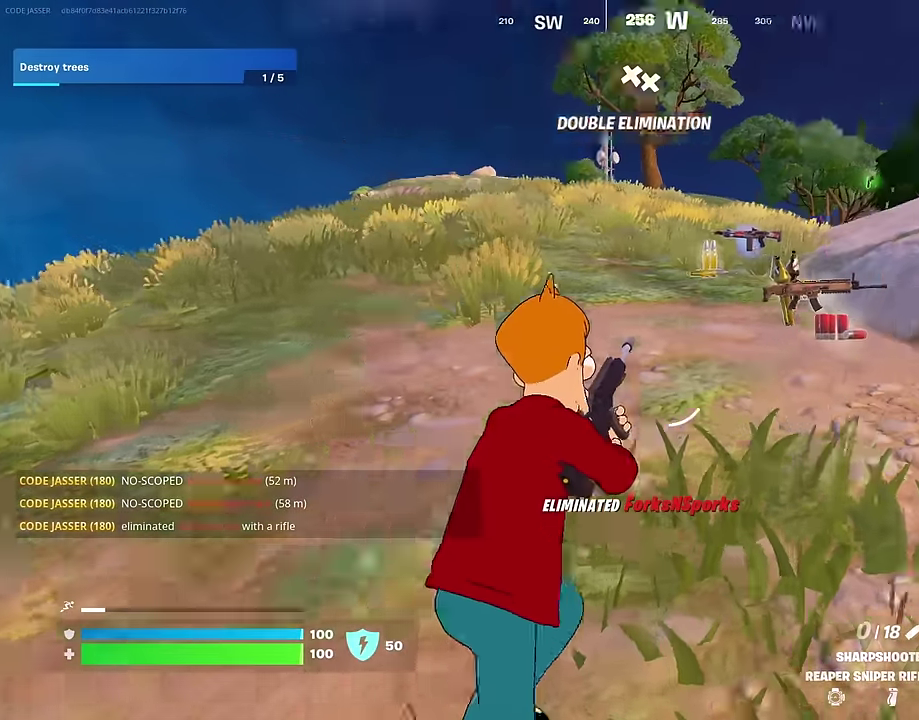
{"dt_ms": 500, "buttons": [], "left_stick": "up", "right_stick": "center", "events": [[50, "right_stick", "center"], [117, "left_stick", "up"]]}
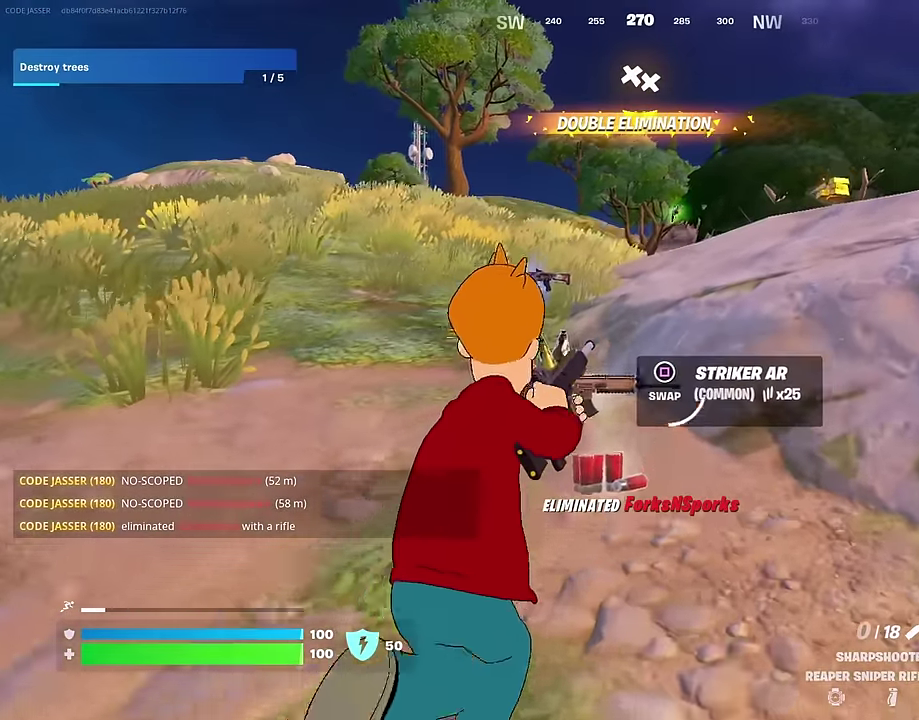
{"dt_ms": 500, "buttons": [], "left_stick": "up", "right_stick": "center", "events": [[250, "right_stick", "down-left"], [333, "right_stick", "center"]]}
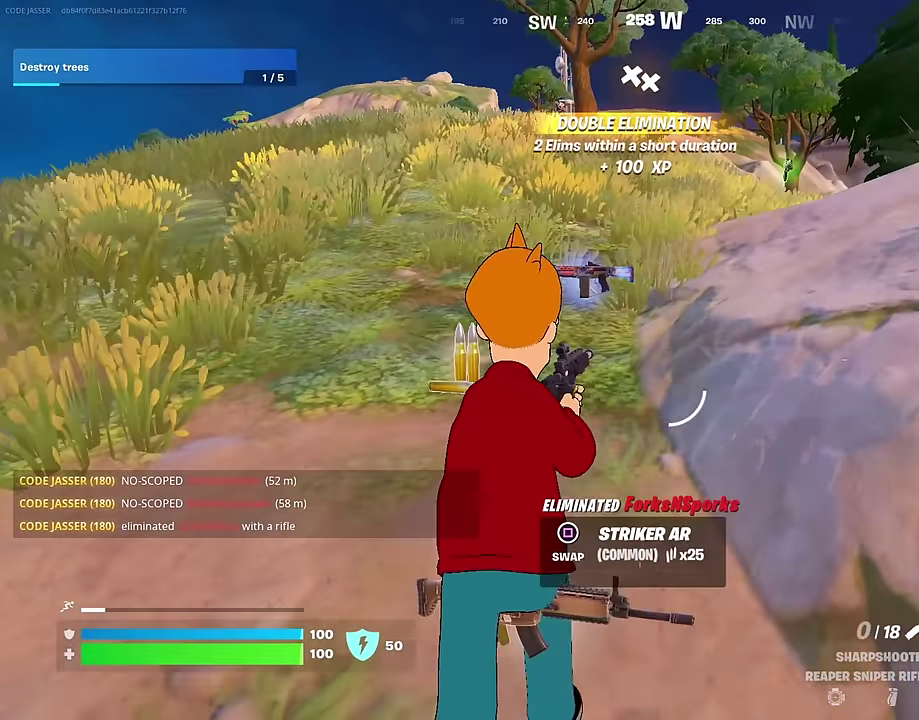
{"dt_ms": 500, "buttons": ["L3"], "left_stick": "up-left", "right_stick": "center"}
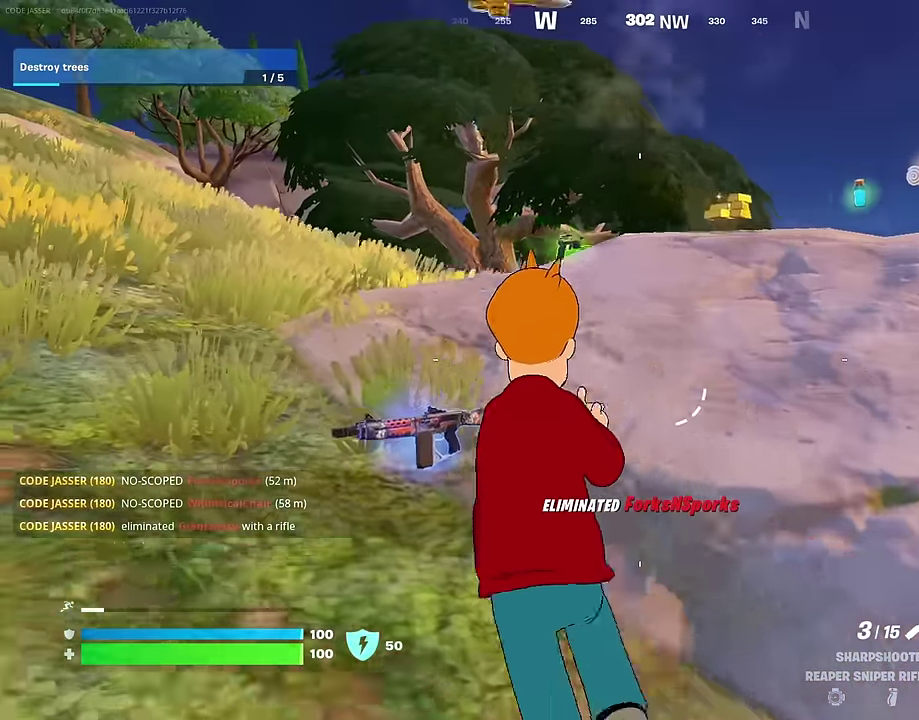
{"dt_ms": 500, "buttons": [], "left_stick": "up", "right_stick": "center"}
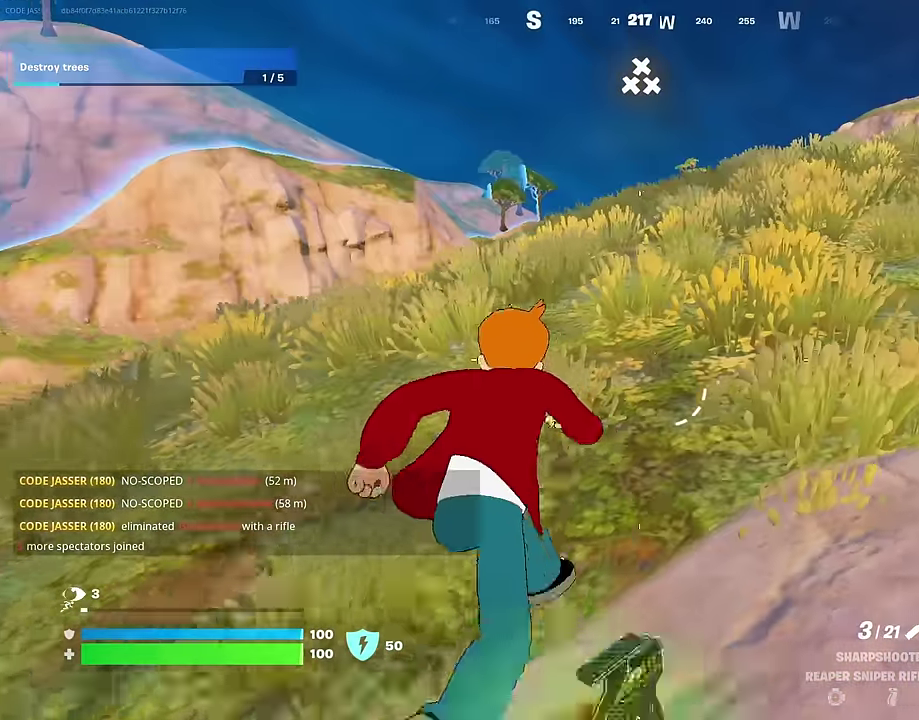
{"dt_ms": 500, "buttons": [], "left_stick": "up", "right_stick": "center", "events": [[133, "CROSS", "down"], [217, "CROSS", "up"], [233, "right_stick", "down-left"], [317, "right_stick", "center"]]}
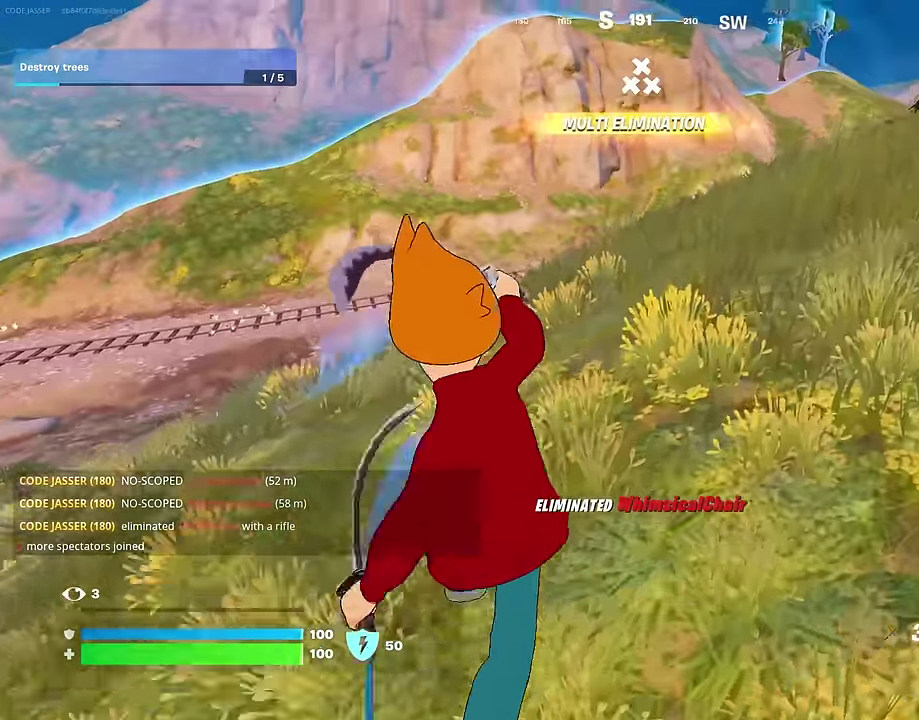
{"dt_ms": 400, "buttons": [], "left_stick": "up-left", "right_stick": "center", "events": [[50, "right_stick", "up-right"], [100, "left_stick", "up-left"], [133, "L2", "down"], [167, "left_stick", "up"], [217, "left_stick", "up-left"], [233, "right_stick", "center"], [250, "L2", "up"]]}
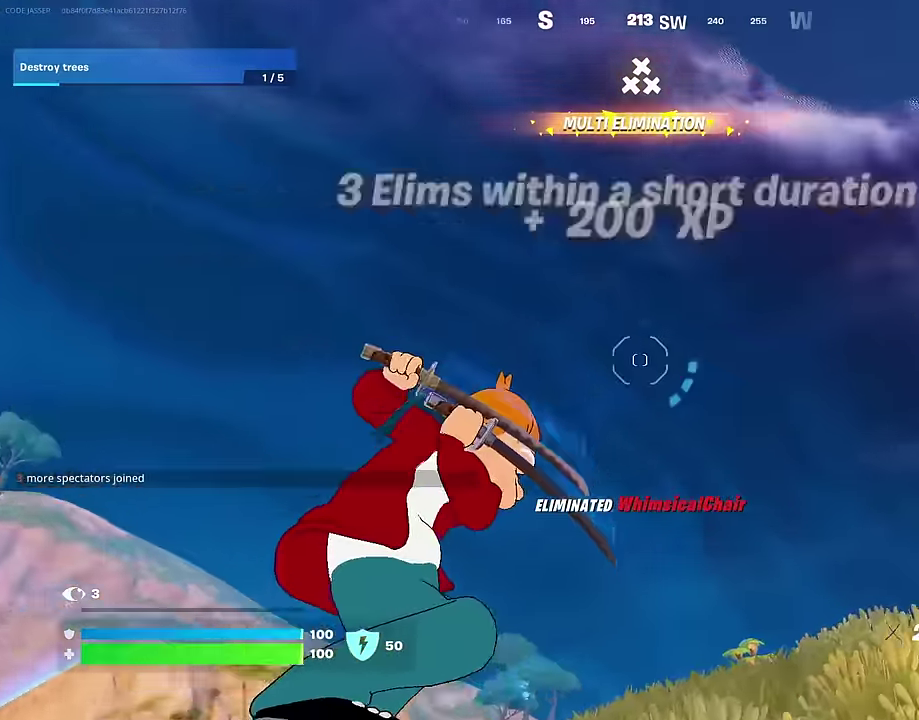
{"dt_ms": 600, "buttons": [], "left_stick": "right", "right_stick": "center", "events": [[50, "left_stick", "up"], [117, "left_stick", "up-right"], [217, "right_stick", "down-left"], [317, "right_stick", "down"], [400, "left_stick", "right"], [400, "right_stick", "center"]]}
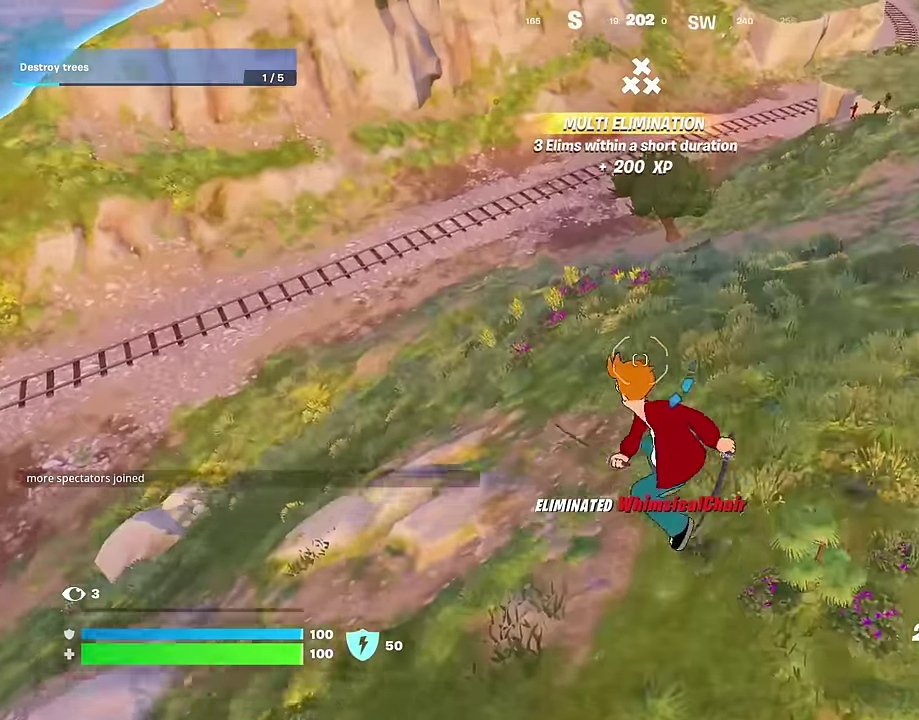
{"dt_ms": 400, "buttons": [], "left_stick": "center", "right_stick": "left"}
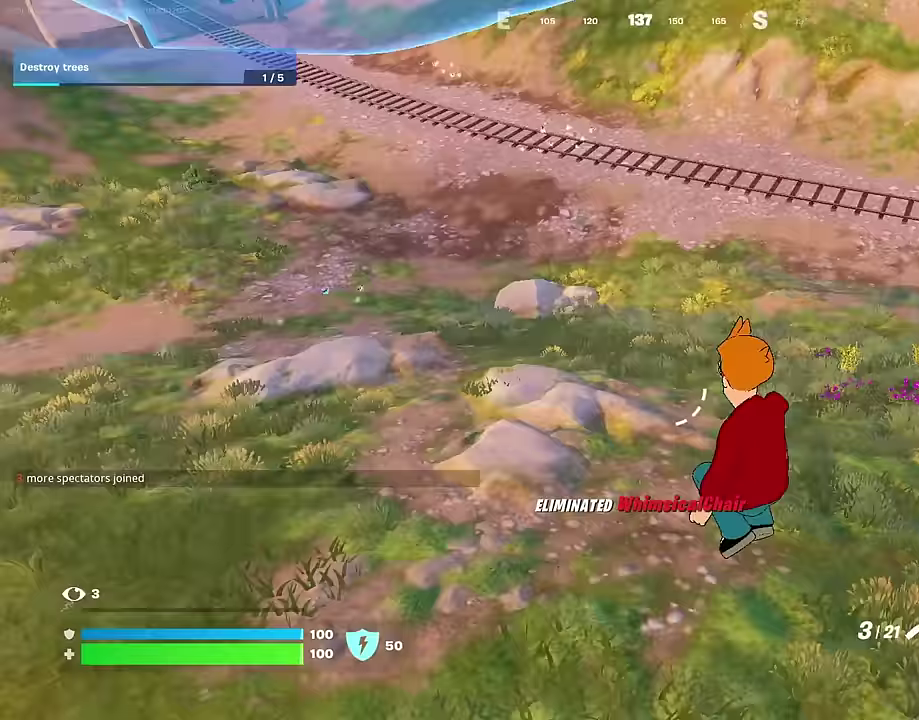
{"dt_ms": 600, "buttons": [], "left_stick": "right", "right_stick": "center"}
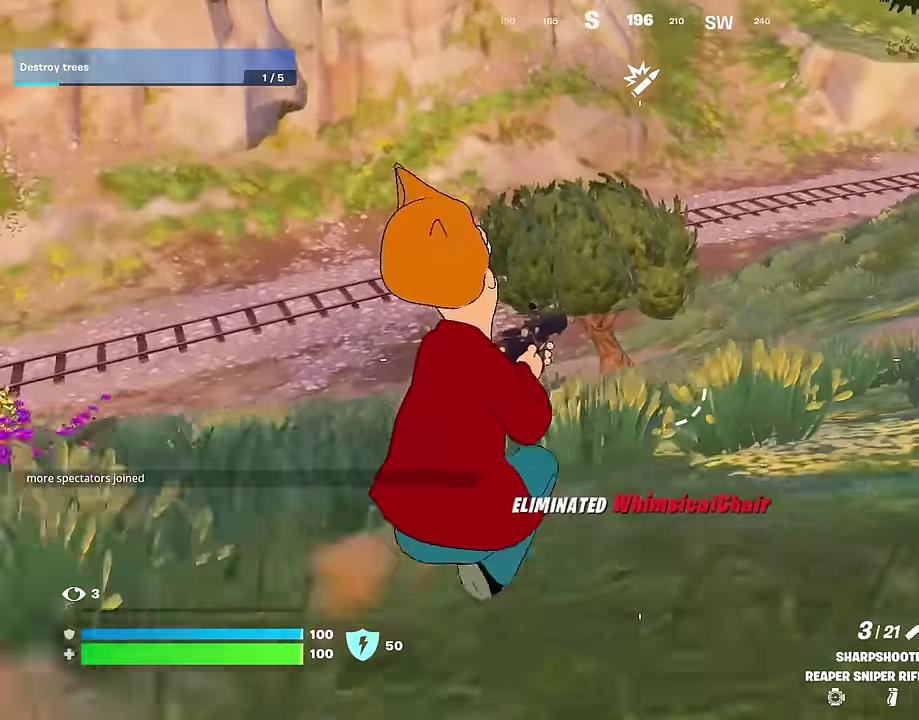
{"dt_ms": 400, "buttons": [], "left_stick": "right", "right_stick": "center", "events": []}
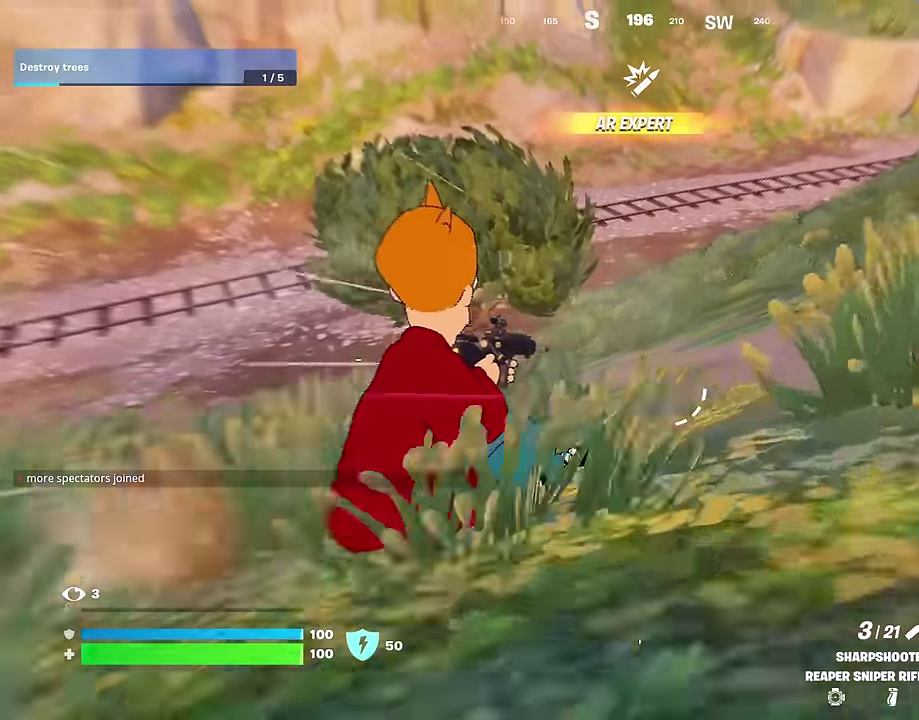
{"dt_ms": 600, "buttons": [], "left_stick": "right", "right_stick": "center", "events": [[283, "CROSS", "down"], [350, "CROSS", "up"]]}
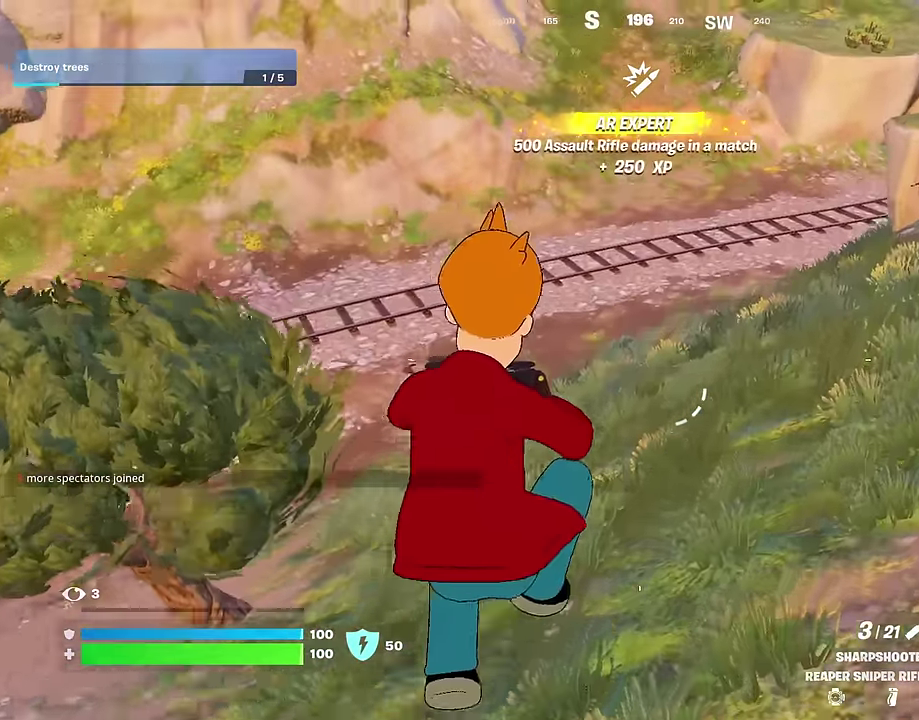
{"dt_ms": 300, "buttons": [], "left_stick": "right", "right_stick": "up-right", "events": [[200, "right_stick", "up-right"]]}
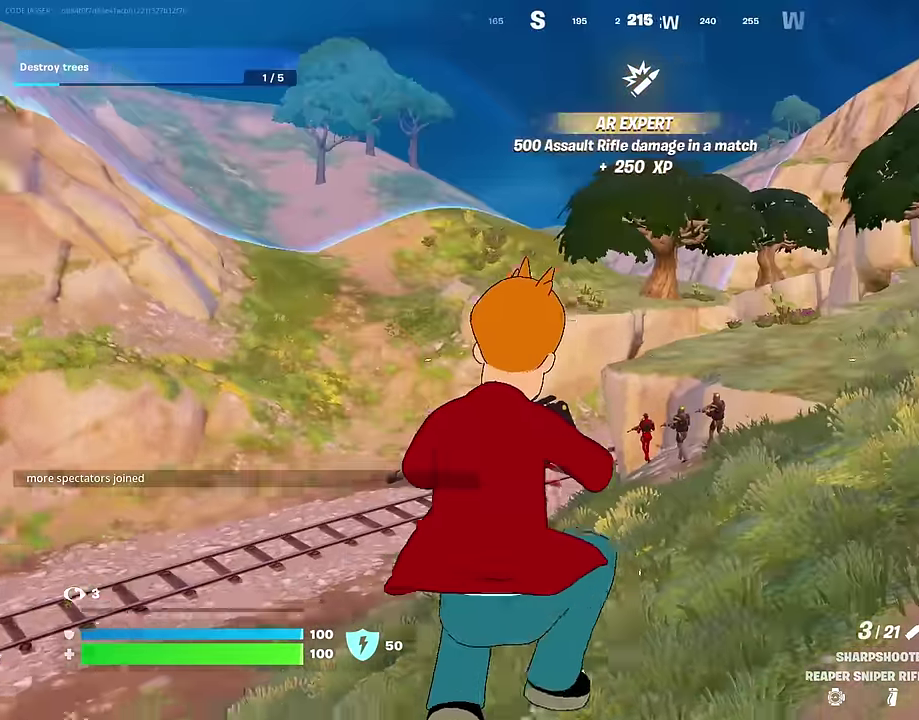
{"dt_ms": 700, "buttons": [], "left_stick": "right", "right_stick": "center", "events": [[17, "right_stick", "center"], [150, "right_stick", "down-left"], [350, "right_stick", "left"], [450, "right_stick", "center"]]}
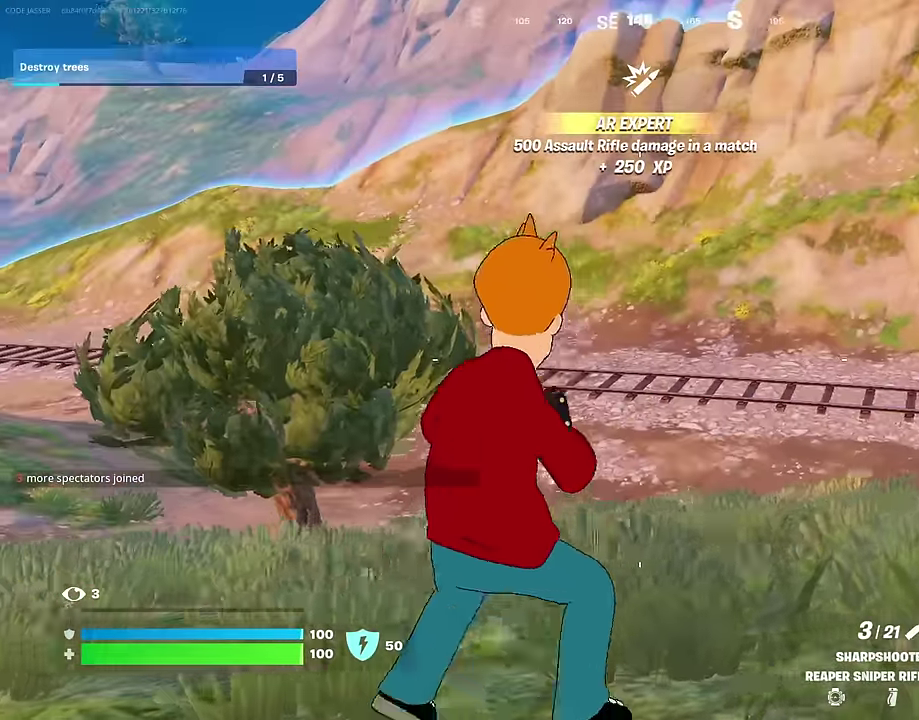
{"dt_ms": 300, "buttons": [], "left_stick": "right", "right_stick": "right", "events": [[17, "right_stick", "down-left"], [50, "left_stick", "center"], [117, "left_stick", "right"], [133, "right_stick", "center"], [267, "right_stick", "right"]]}
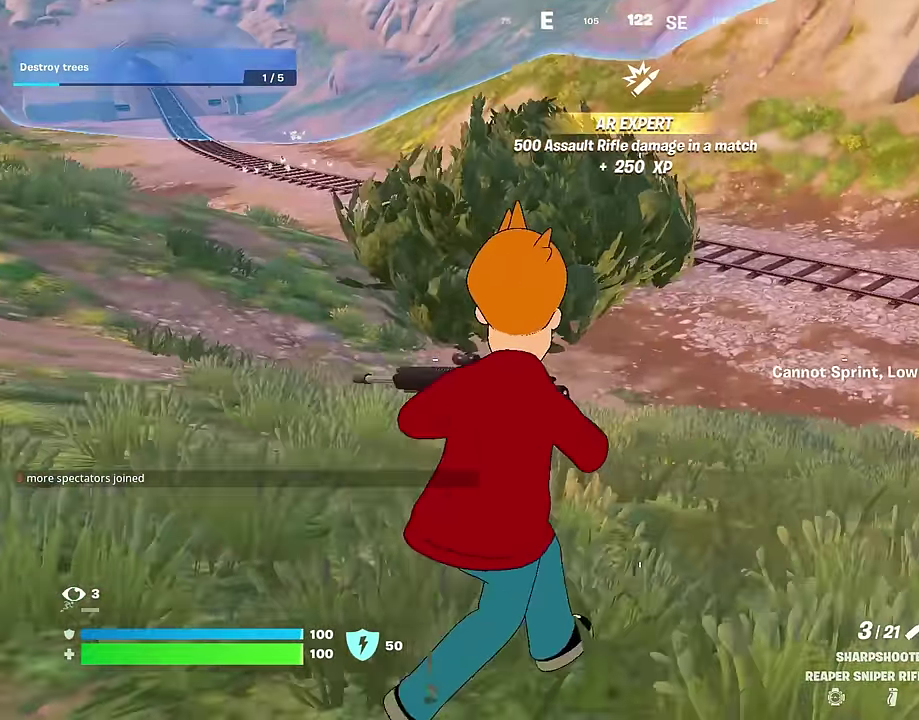
{"dt_ms": 700, "buttons": [], "left_stick": "up", "right_stick": "center", "events": [[117, "left_stick", "up-right"], [267, "right_stick", "center"], [300, "R1", "down"], [317, "left_stick", "up"], [383, "R1", "up"], [550, "right_stick", "up-left"], [617, "right_stick", "center"]]}
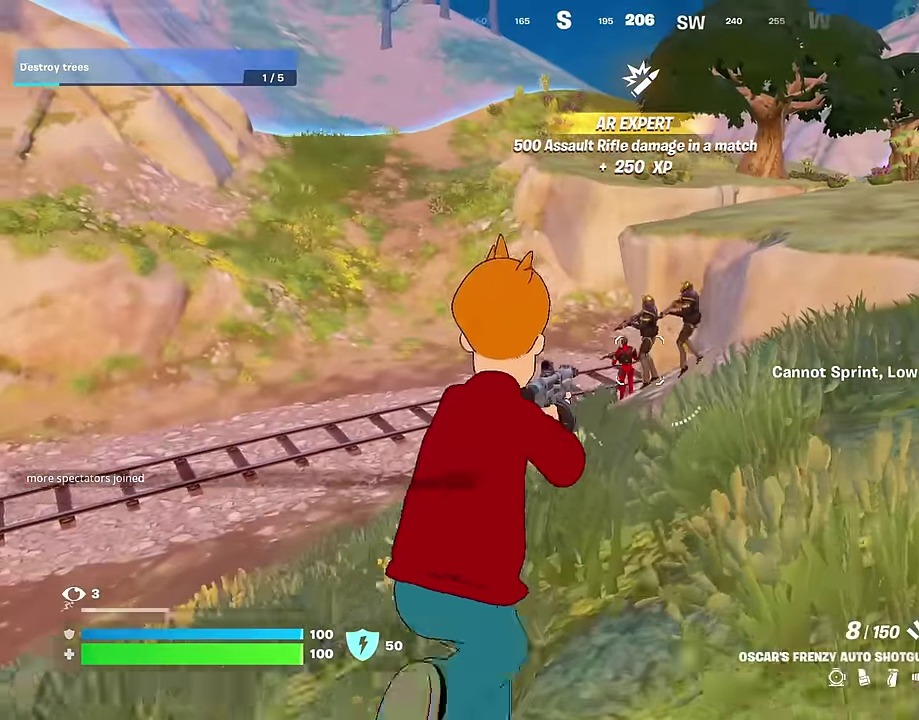
{"dt_ms": 300, "buttons": [], "left_stick": "up", "right_stick": "center", "events": []}
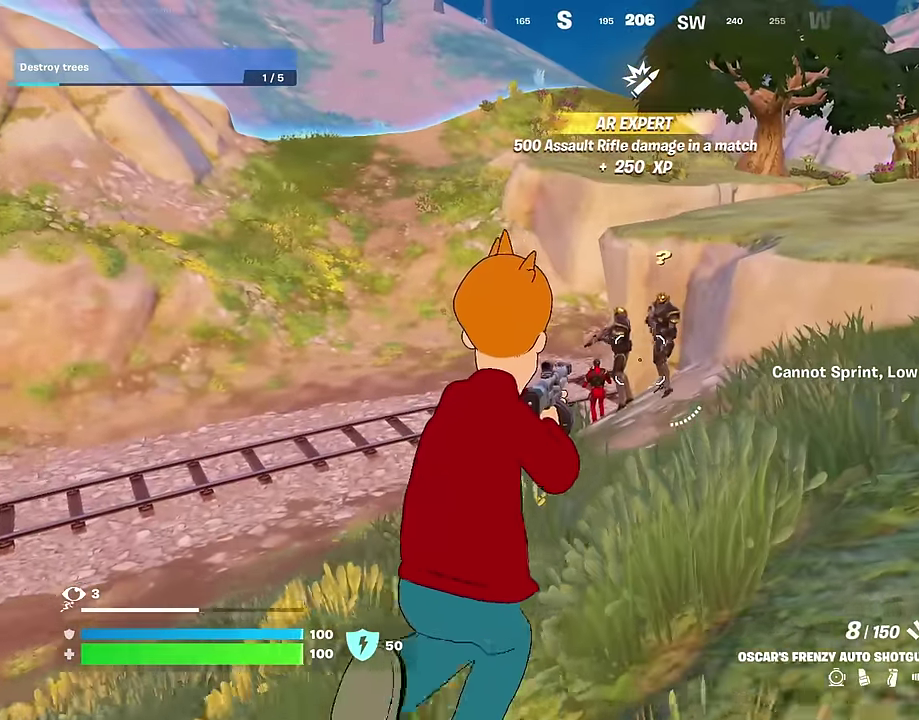
{"dt_ms": 700, "buttons": [], "left_stick": "up", "right_stick": "center", "events": [[183, "right_stick", "up"], [233, "right_stick", "center"], [283, "R2", "down"], [333, "R2", "up"], [600, "R2", "down"], [667, "R2", "up"]]}
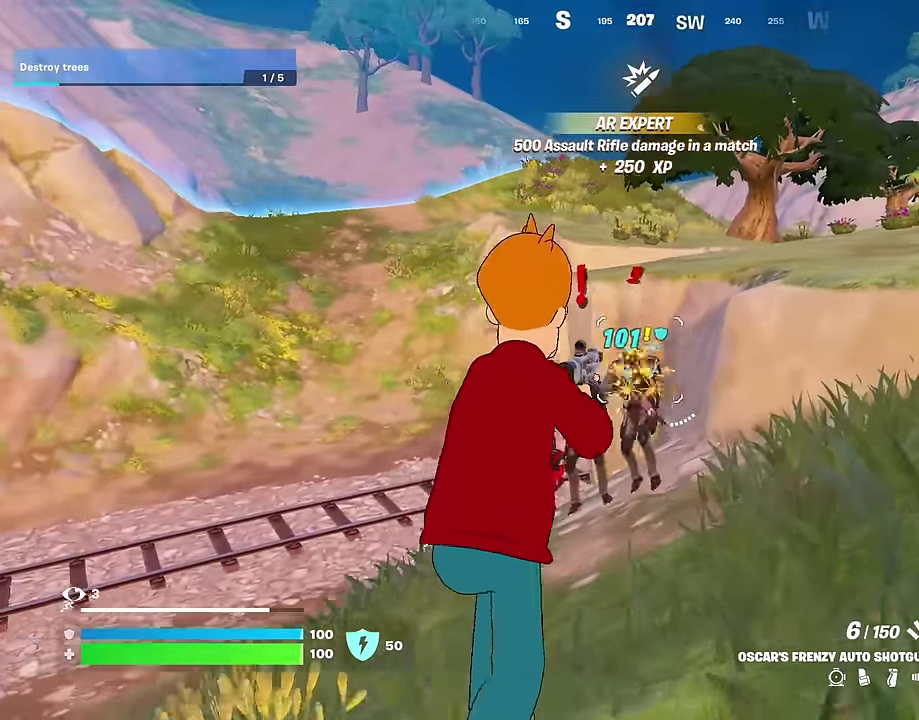
{"dt_ms": 300, "buttons": ["R2"], "left_stick": "up", "right_stick": "center", "events": [[117, "left_stick", "up-left"], [233, "left_stick", "up"], [267, "R2", "down"]]}